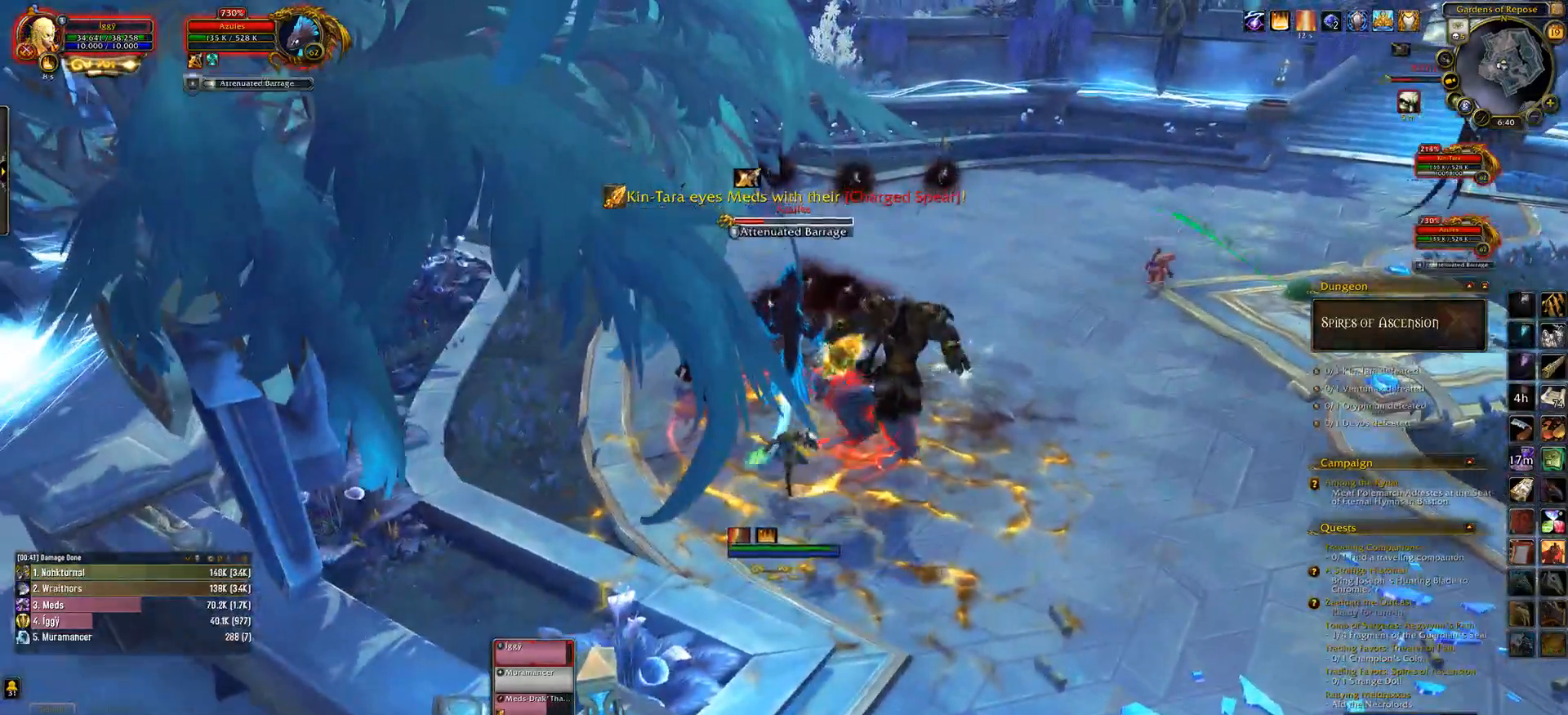
Gameplay with keyboard and mouse; each line is a JSON object with the keys and mouse buttons held at the frame after it. "events" lists presses ("down") and releases ("up") of ".", "/", "0", "1", "2", "3", "4", "5", "6", "7", "8", "9", "a", "alt_l", "alt_r", "b", "backslash", "backspace", "c", "caps_lock", "comma", "ctrl_l", "ctrl_r", "d", "down", "e", "equals", "escape", "f", "f1", "f10", "f11", "f12", "f2", "f3", "f4", "f5", "f6", "f7", "f8", "f9", "g", "h", "i", "j", "k", "l", "lbracket", "left", "m", "minus", "n", "o", "p", "q", "quote", "r", "rbracket", "return", "right", "s", "semicolon", "shift_l", "shift_r", "space", "super_l", "super_r", "t", "tab", "tilde", "u", "up", "v", "w", "x", "y", "z", "mouse_left", "mouse_wheel" and "mouse_right" between this image and that frame as [ms after this image, input, new state], when the widget could be followed in between. "mouse_left", "mouse_wheel", "mouse_right" = the "left", "wheel", "right" buttons of the "mouse" list. No other keys are recorded. "wheel" means that the mouse wheel is clicked or scrolled. Mouse movement is not recorded.
{"keys": [], "mouse": ["left"], "events": [[33, "1", "up"], [133, "1", "down"], [317, "1", "up"]]}
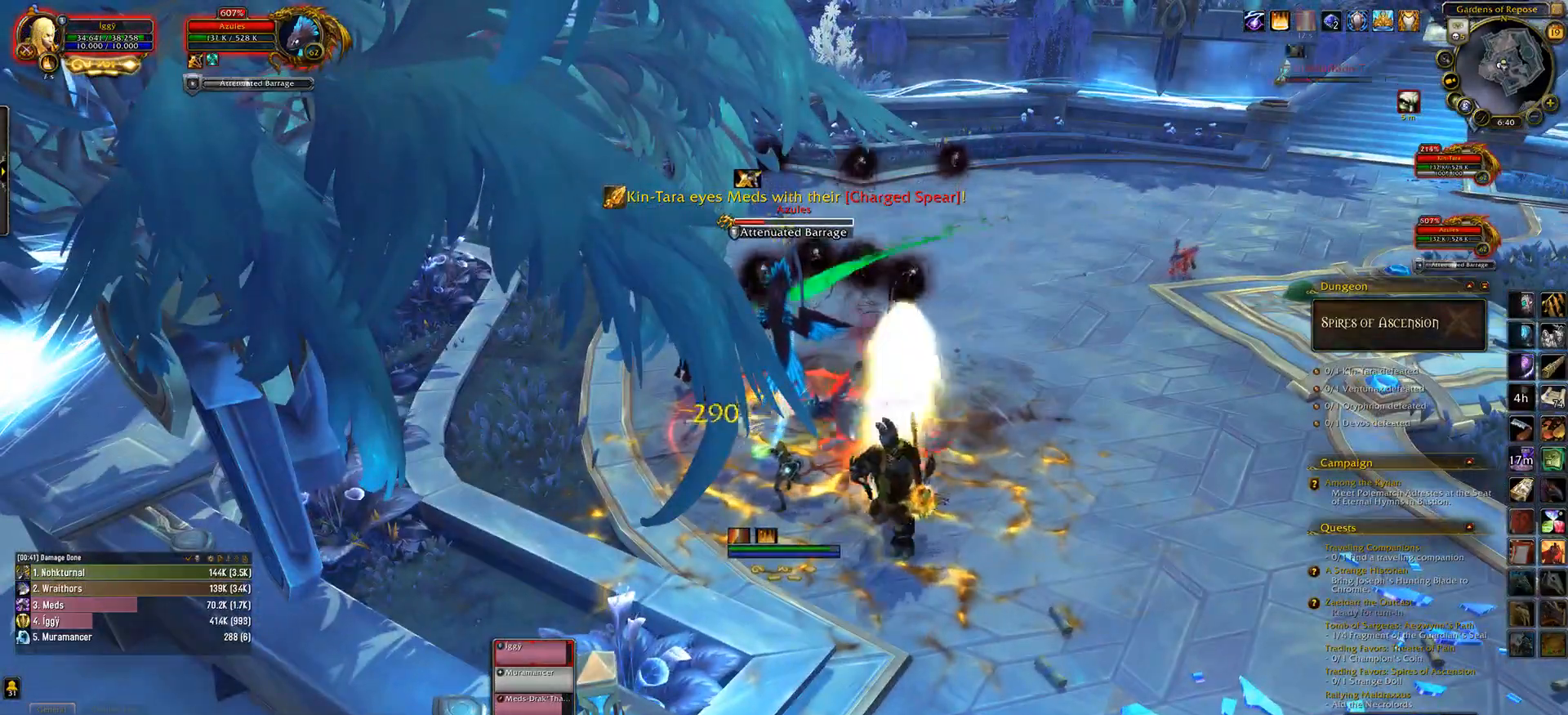
{"keys": ["e"], "mouse": ["left"], "events": [[333, "s", "down"], [433, "e", "down"], [483, "s", "up"]]}
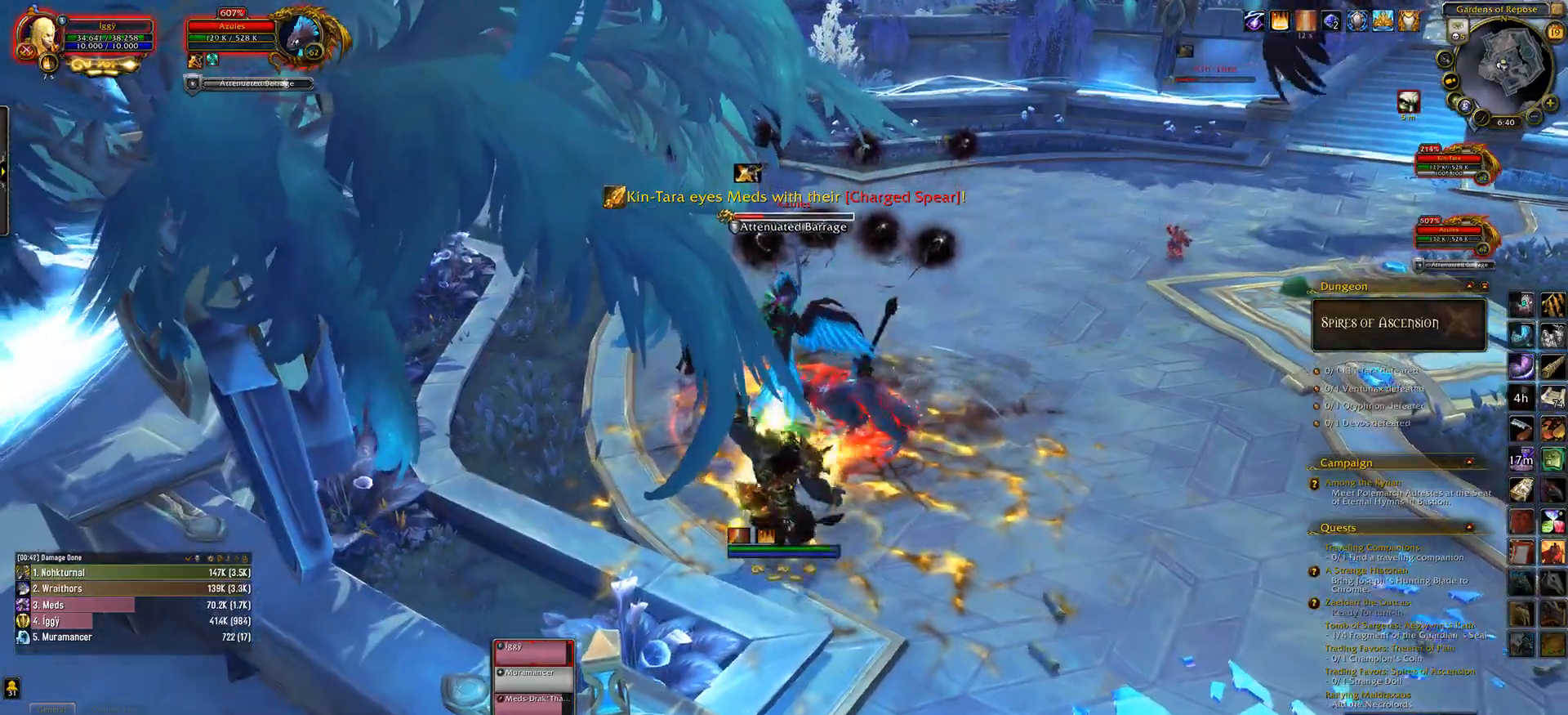
{"keys": [], "mouse": ["left"], "events": [[33, "e", "up"], [50, "mouse_right", "down"], [133, "mouse_right", "up"], [233, "2", "down"], [333, "2", "up"]]}
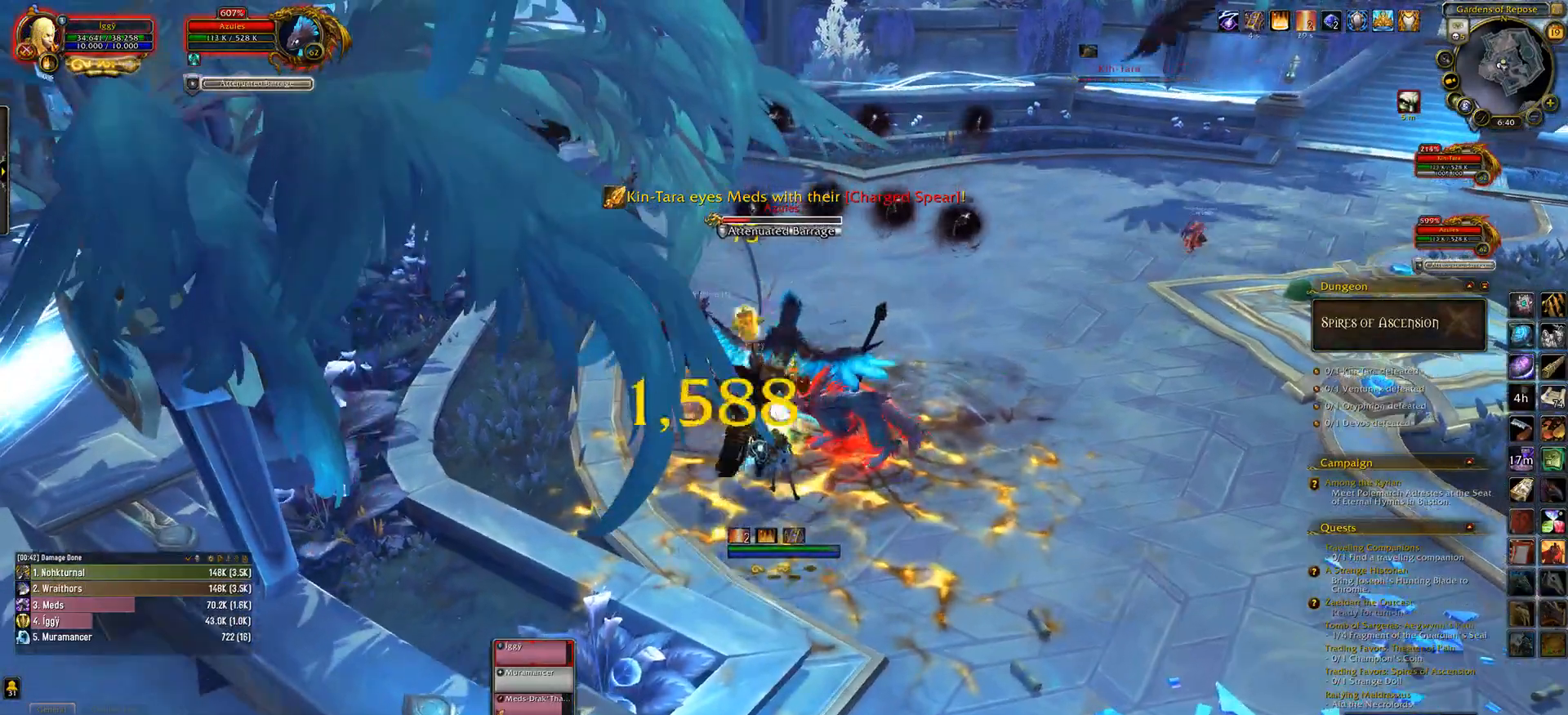
{"keys": [], "mouse": ["left"], "events": []}
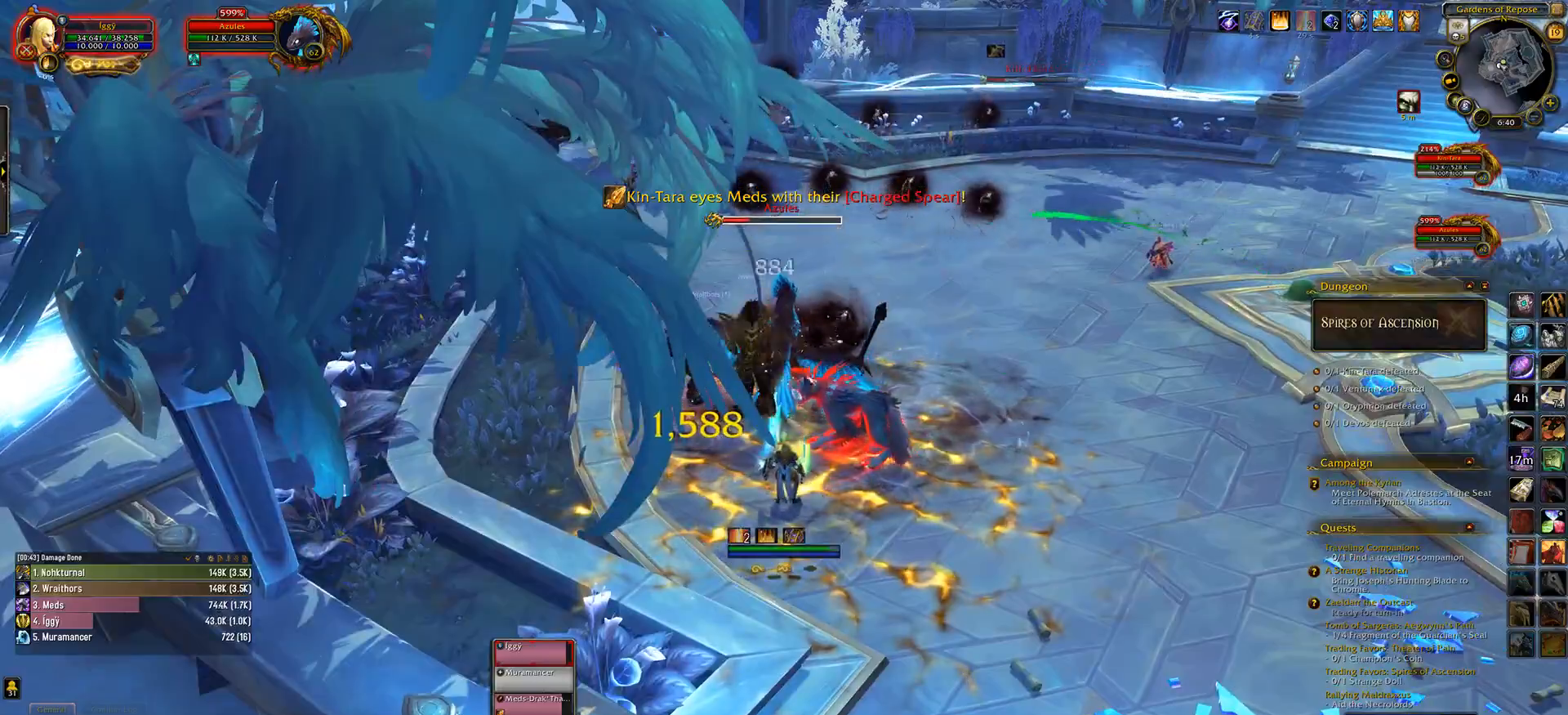
{"keys": [], "mouse": ["left"], "events": [[83, "e", "down"], [167, "e", "up"], [350, "mouse_right", "down"], [417, "mouse_right", "up"]]}
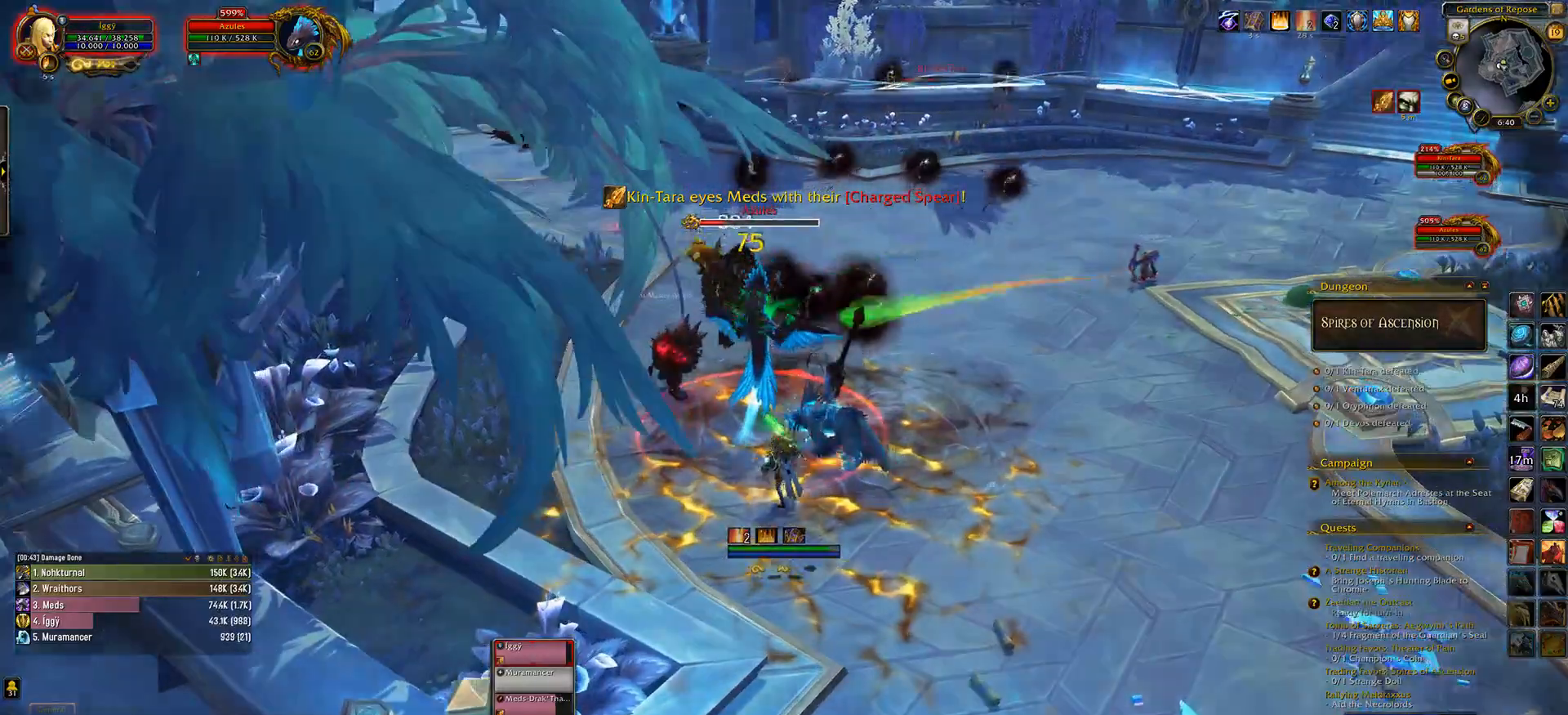
{"keys": ["e"], "mouse": ["left"], "events": [[217, "1", "down"], [333, "1", "up"], [500, "e", "down"]]}
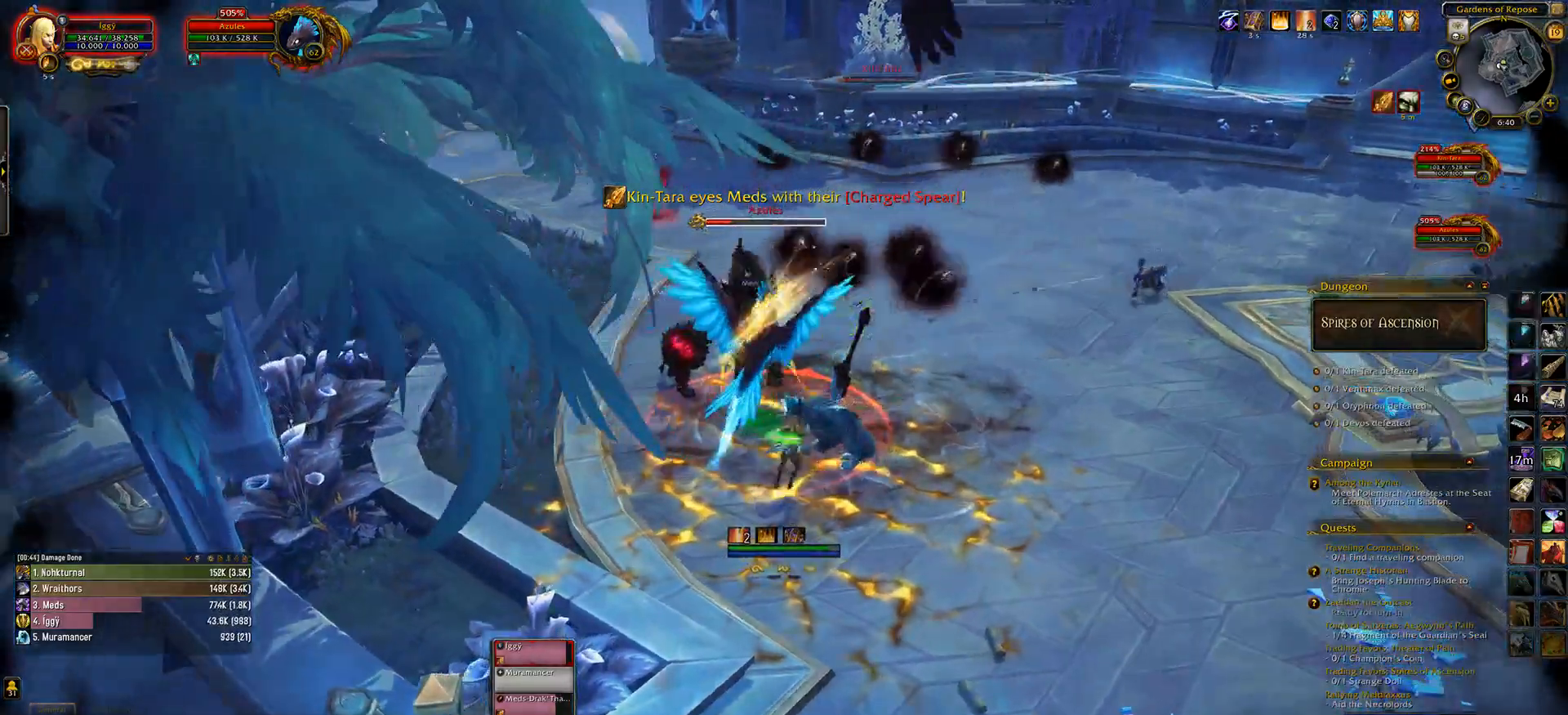
{"keys": ["e"], "mouse": ["left"], "events": [[117, "mouse_right", "down"], [183, "mouse_right", "up"], [333, "s", "down"], [467, "s", "up"]]}
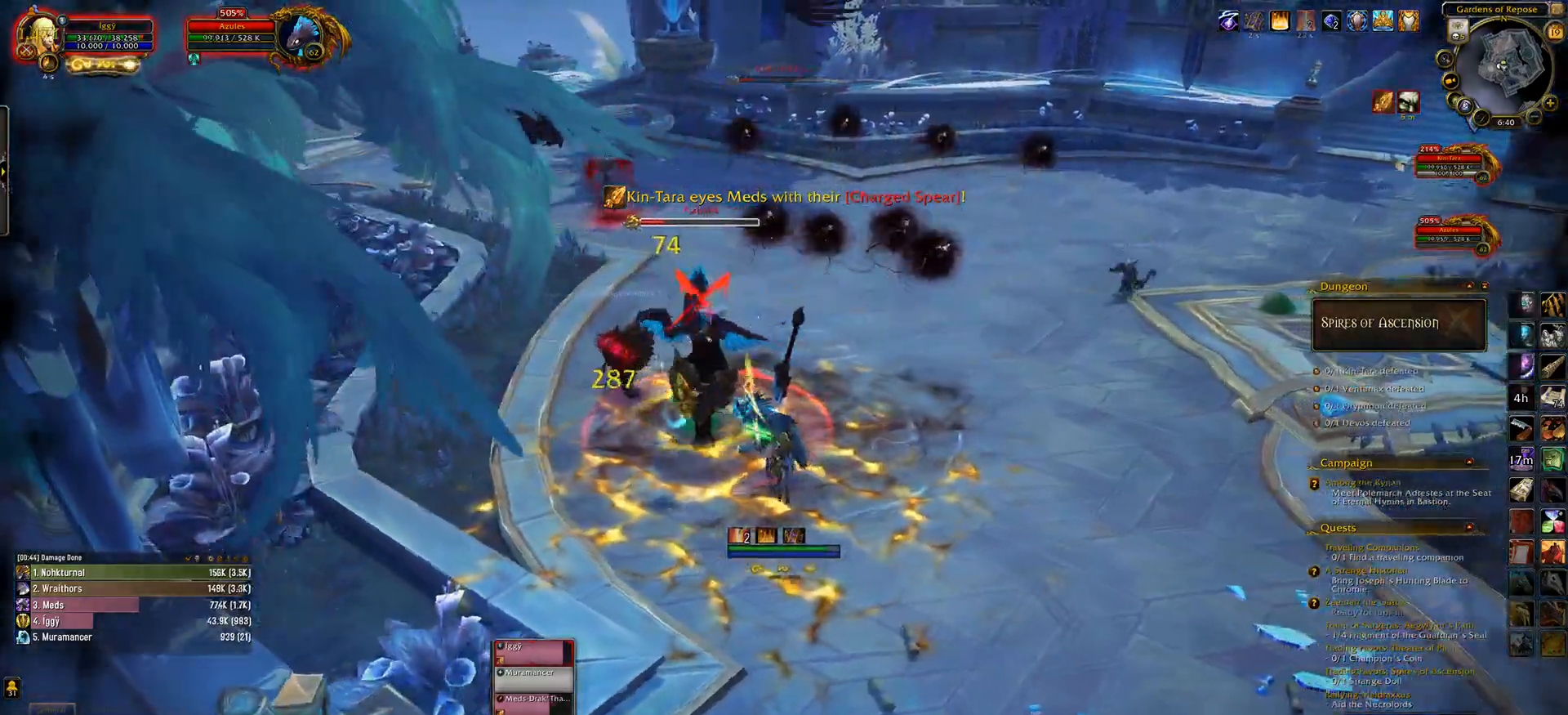
{"keys": ["e"], "mouse": ["left"], "events": [[367, "mouse_right", "down"], [433, "mouse_right", "up"]]}
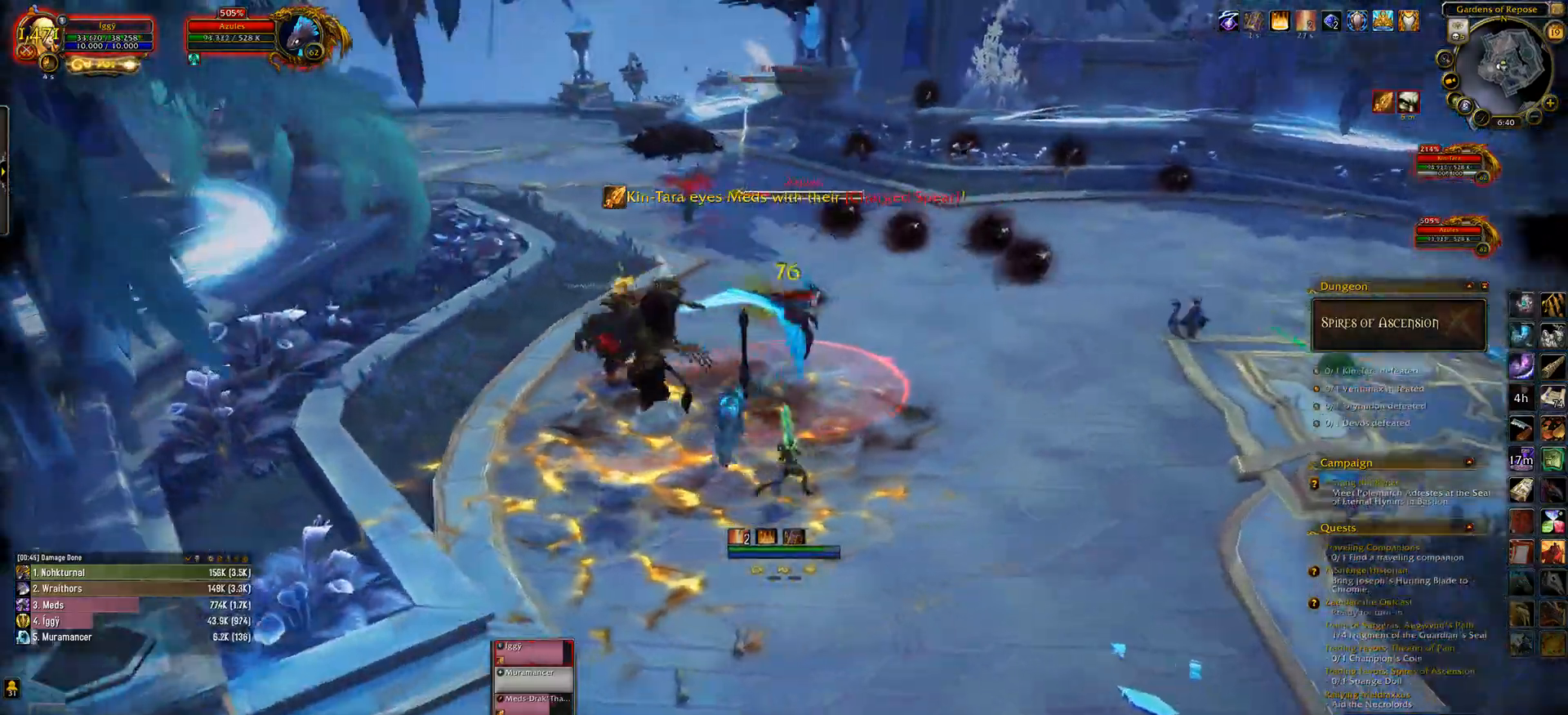
{"keys": ["e"], "mouse": ["left"], "events": [[133, "6", "down"], [233, "6", "up"], [350, "6", "down"], [450, "6", "up"]]}
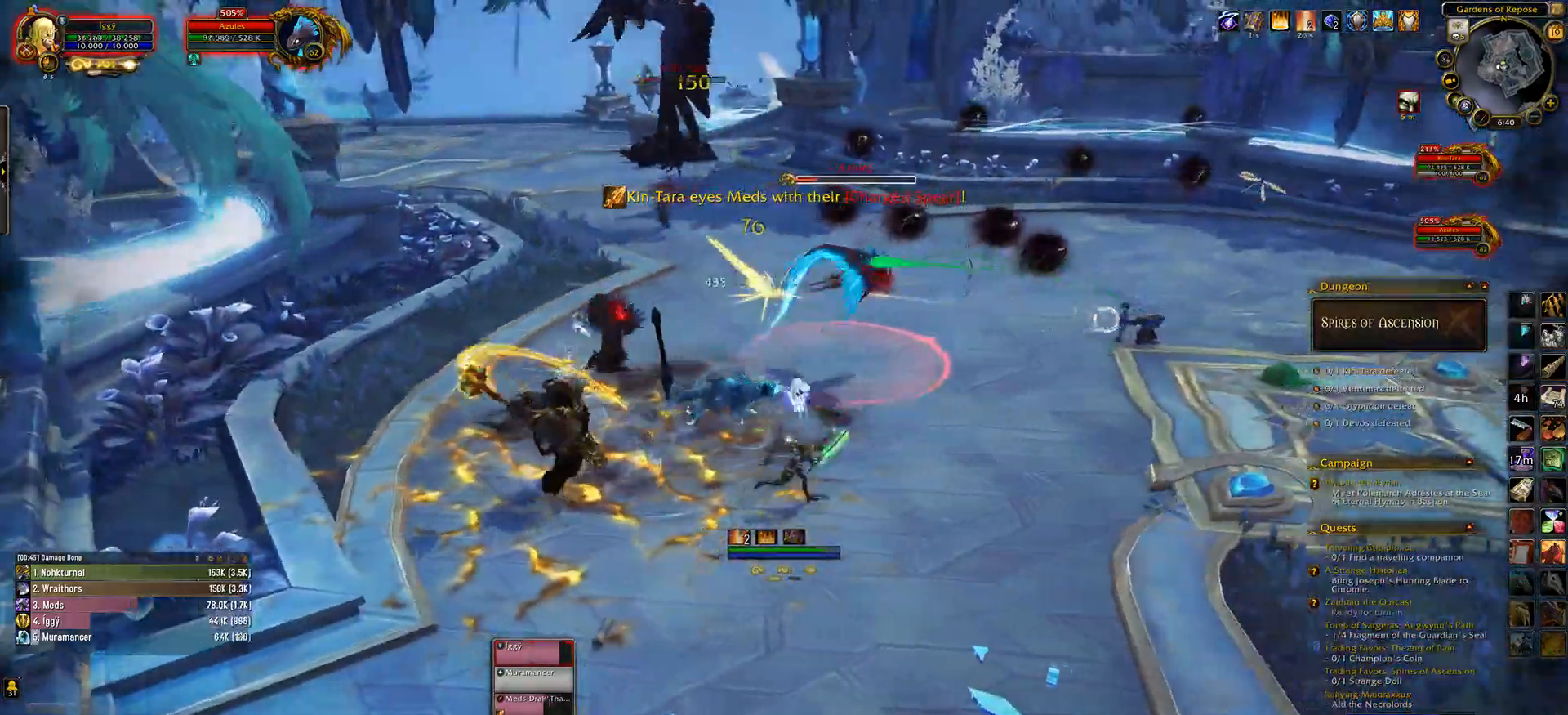
{"keys": ["e"], "mouse": ["left", "right"], "events": [[50, "6", "down"], [217, "6", "up"], [367, "e", "up"], [450, "e", "down"], [483, "mouse_right", "down"]]}
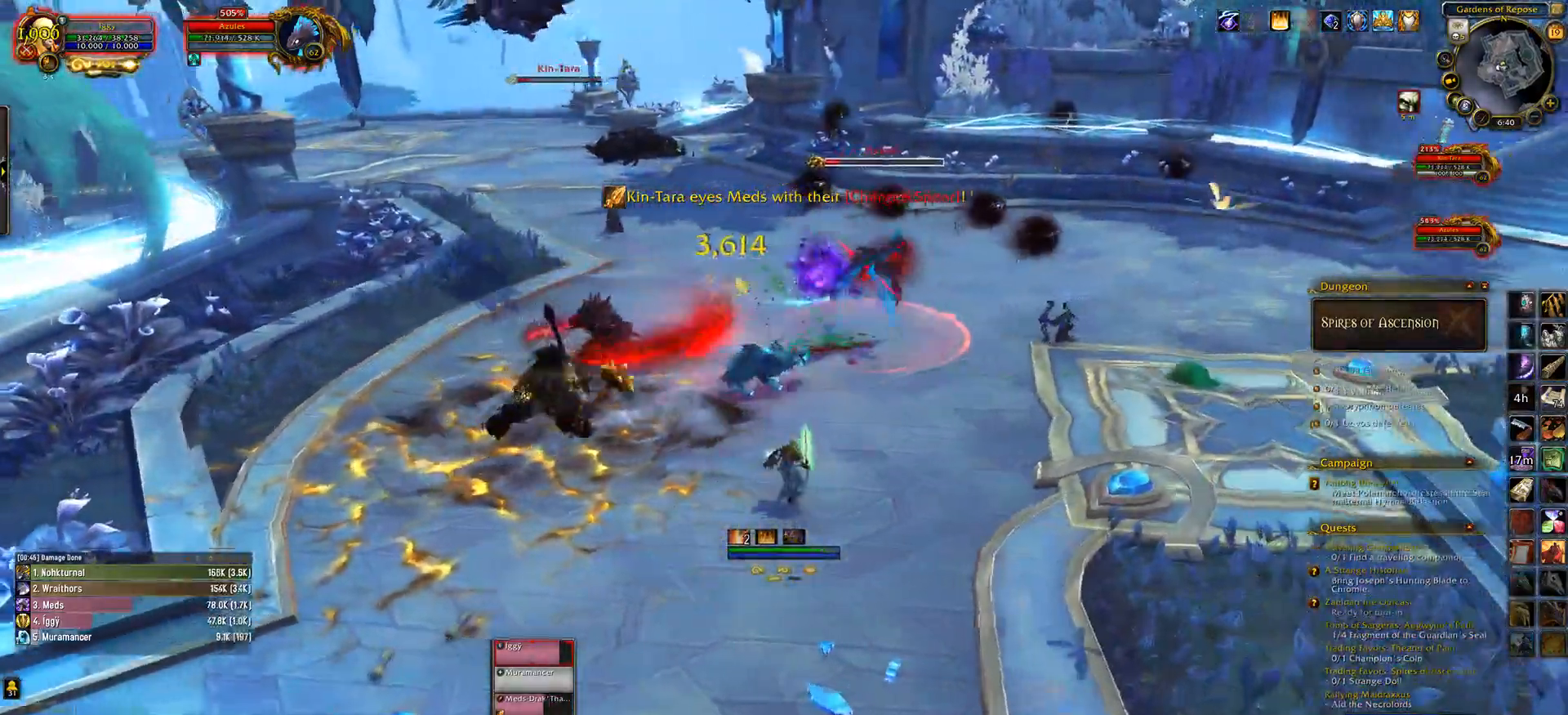
{"keys": ["e"], "mouse": ["left", "right"], "events": [[83, "w", "down"], [217, "w", "up"]]}
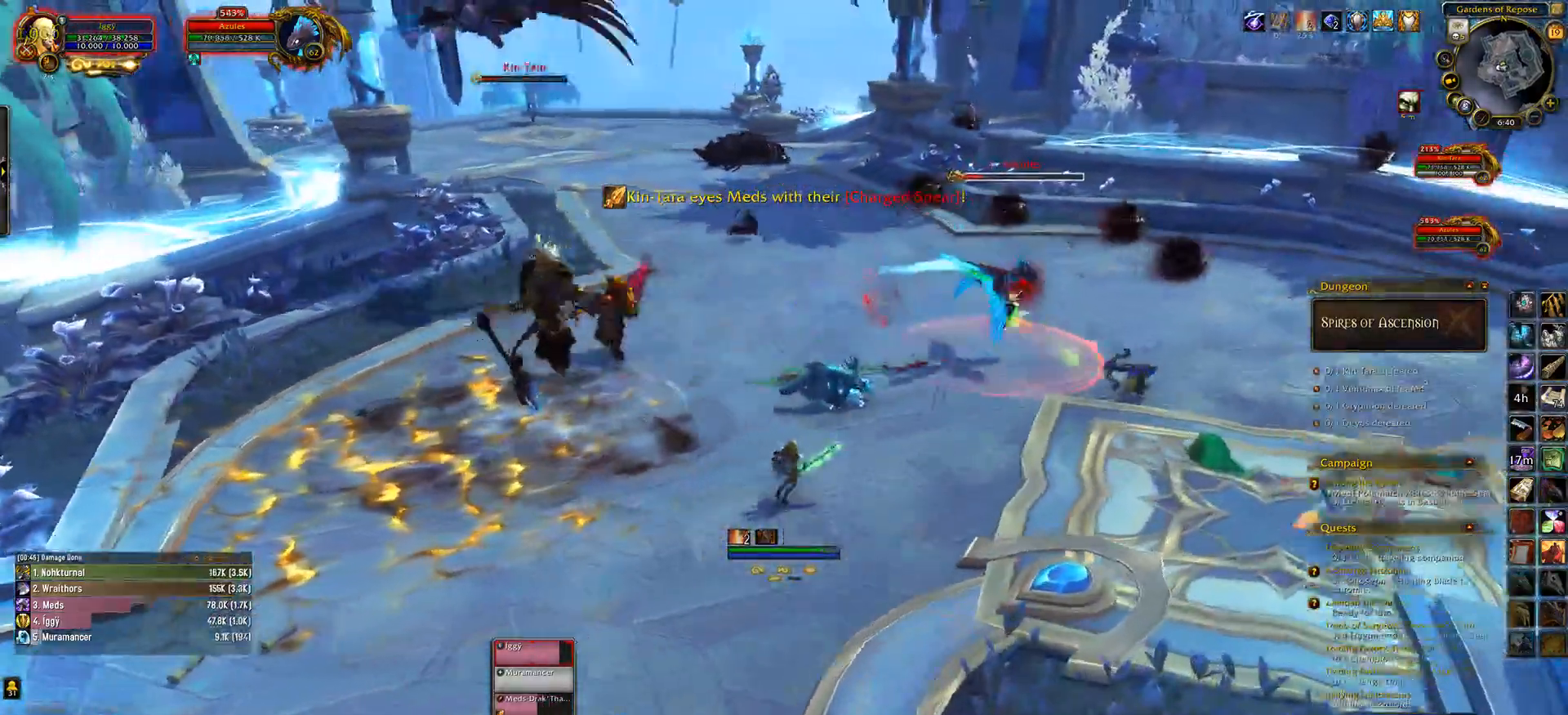
{"keys": ["e"], "mouse": ["left", "right"], "events": [[33, "3", "down"], [133, "3", "up"], [233, "3", "down"], [300, "3", "up"], [417, "3", "down"], [500, "3", "up"]]}
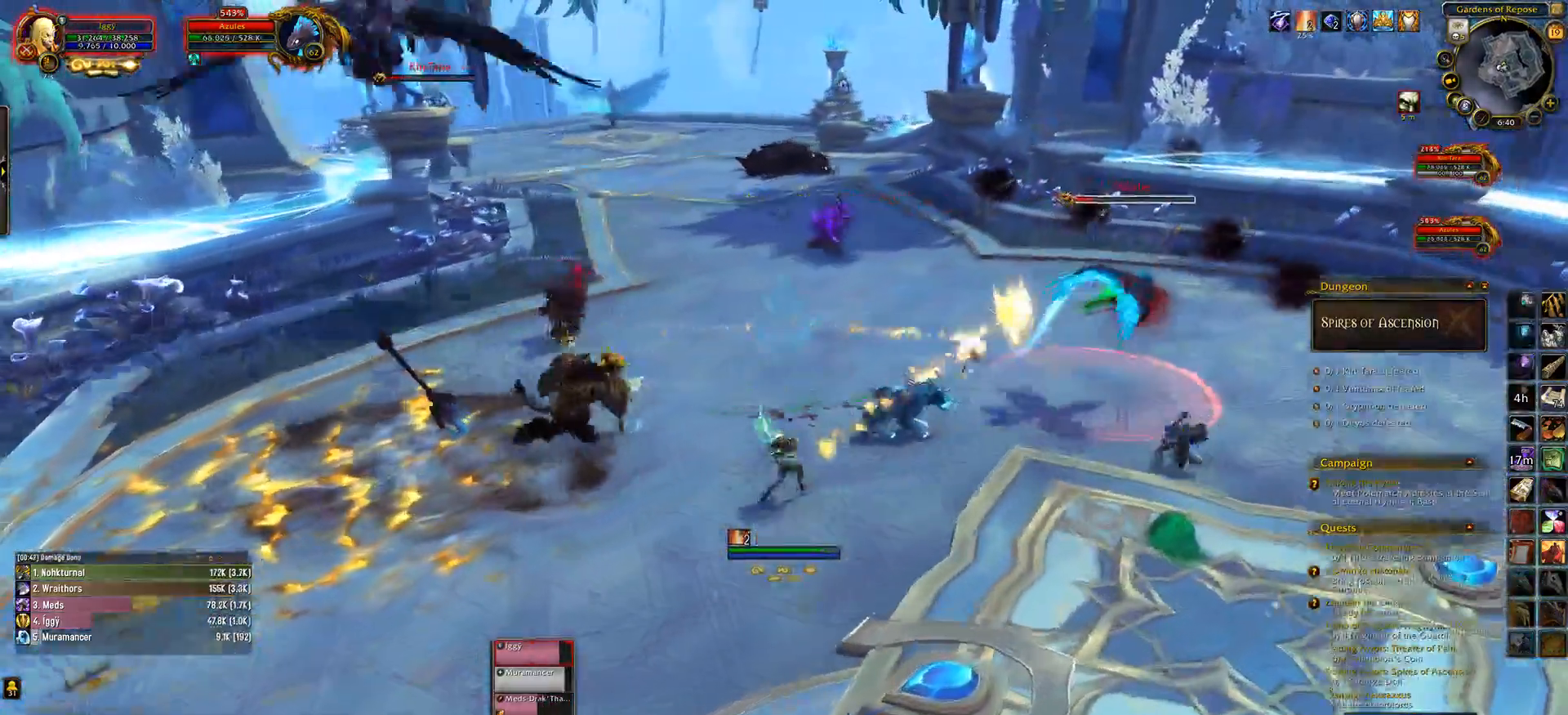
{"keys": ["e"], "mouse": ["left", "right"], "events": [[333, "w", "down"], [483, "w", "up"]]}
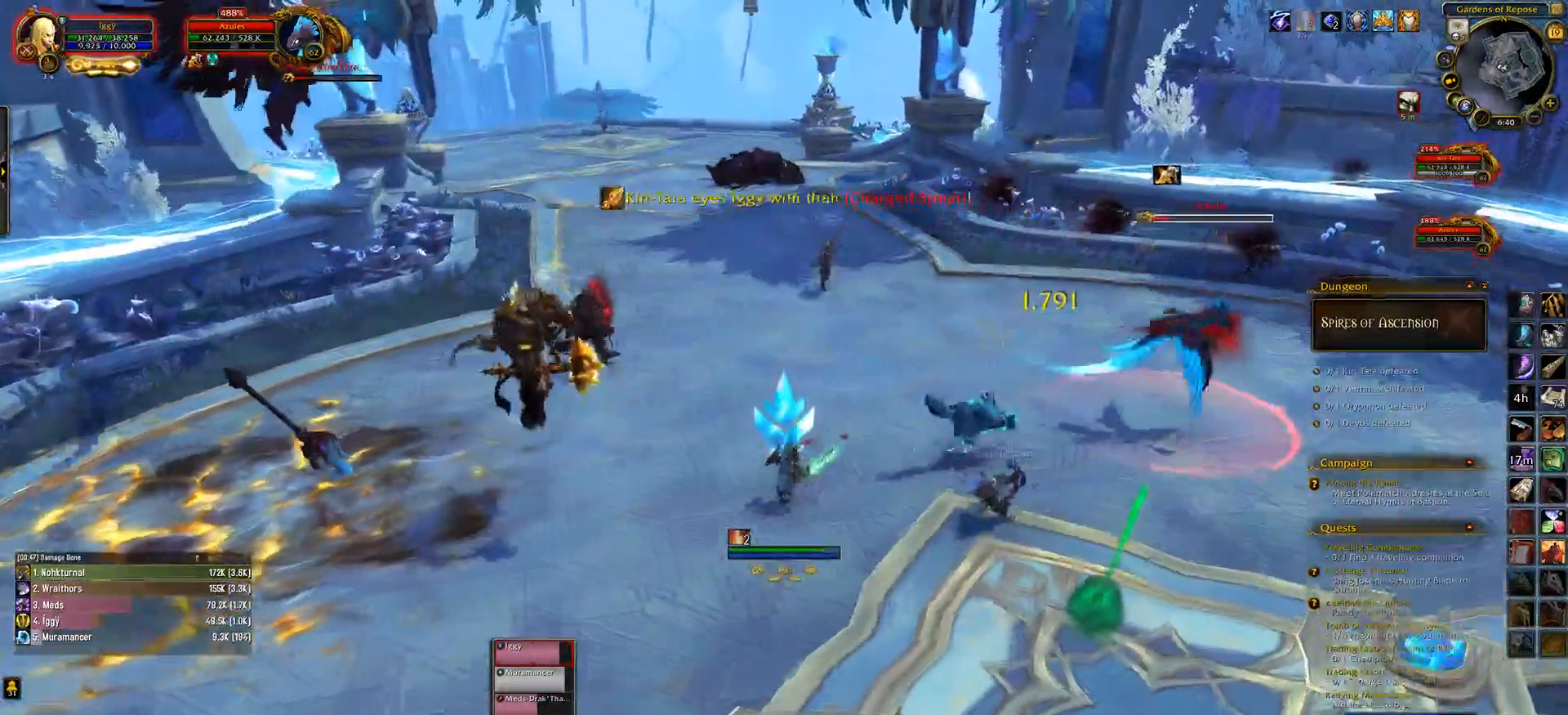
{"keys": ["e"], "mouse": ["left"], "events": [[333, "mouse_right", "up"]]}
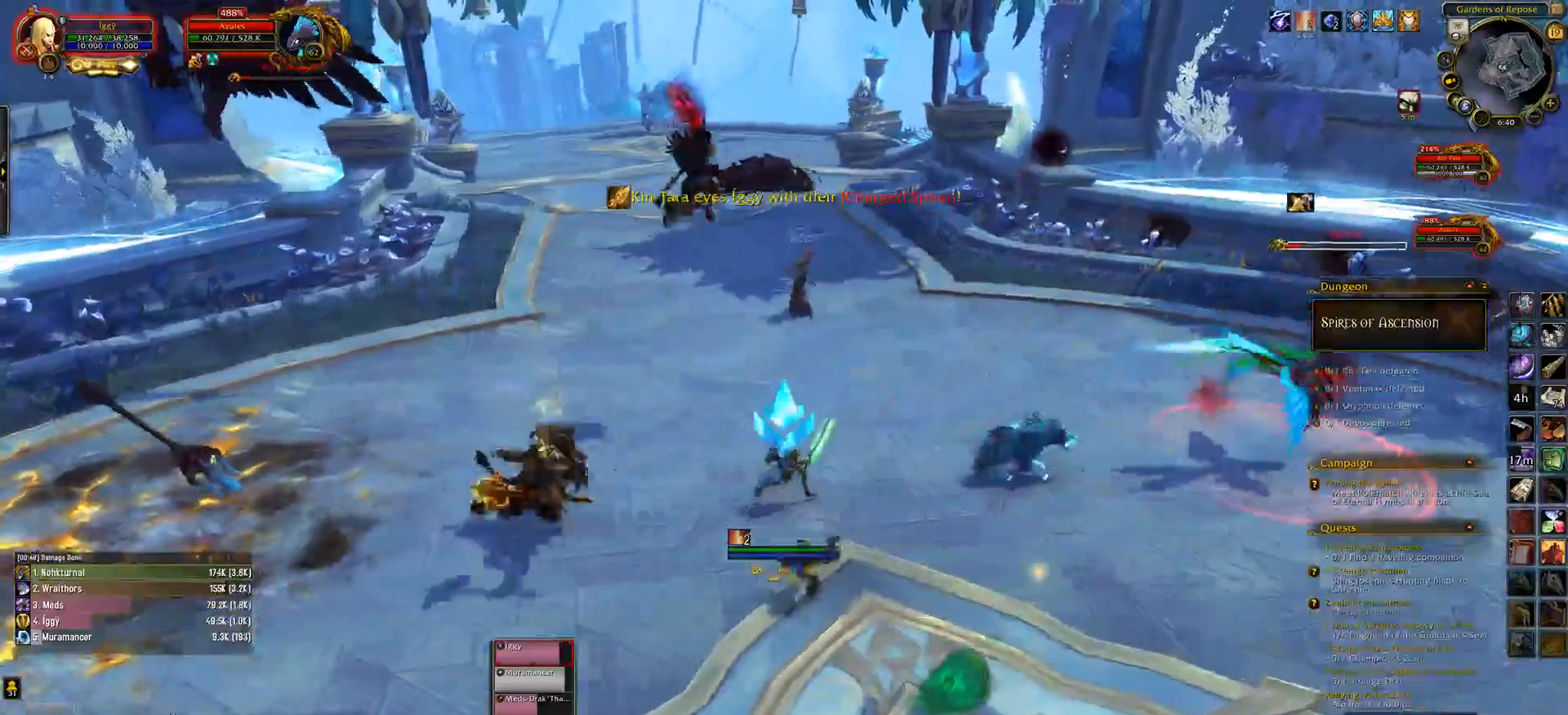
{"keys": [], "mouse": ["left"], "events": [[17, "mouse_right", "down"], [183, "mouse_right", "up"], [250, "mouse_right", "down"], [283, "e", "up"], [333, "mouse_right", "up"]]}
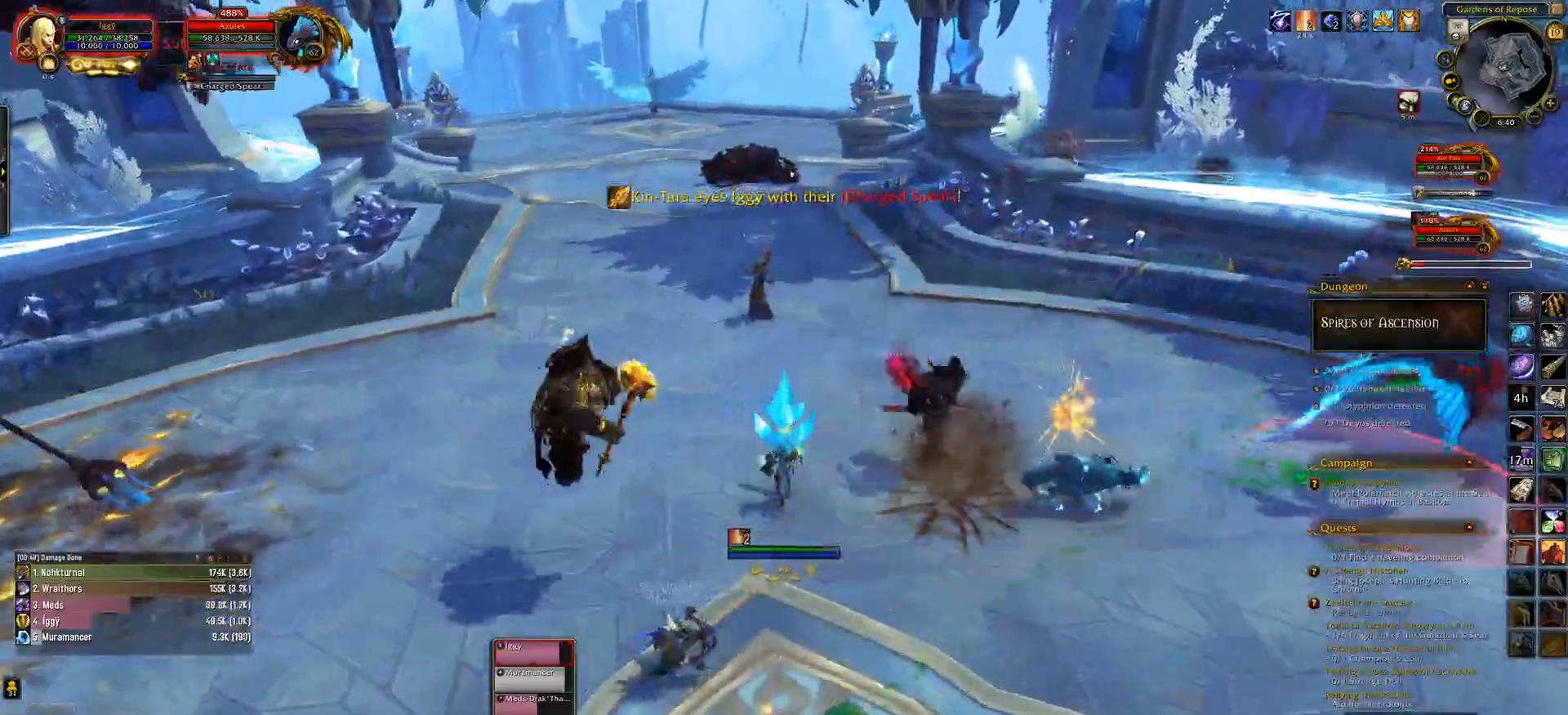
{"keys": ["4"], "mouse": ["left"], "events": [[100, "mouse_right", "down"], [150, "4", "down"], [217, "4", "up"], [233, "mouse_right", "up"], [333, "4", "down"], [350, "mouse_right", "down"], [417, "4", "up"], [450, "mouse_right", "up"], [483, "4", "down"]]}
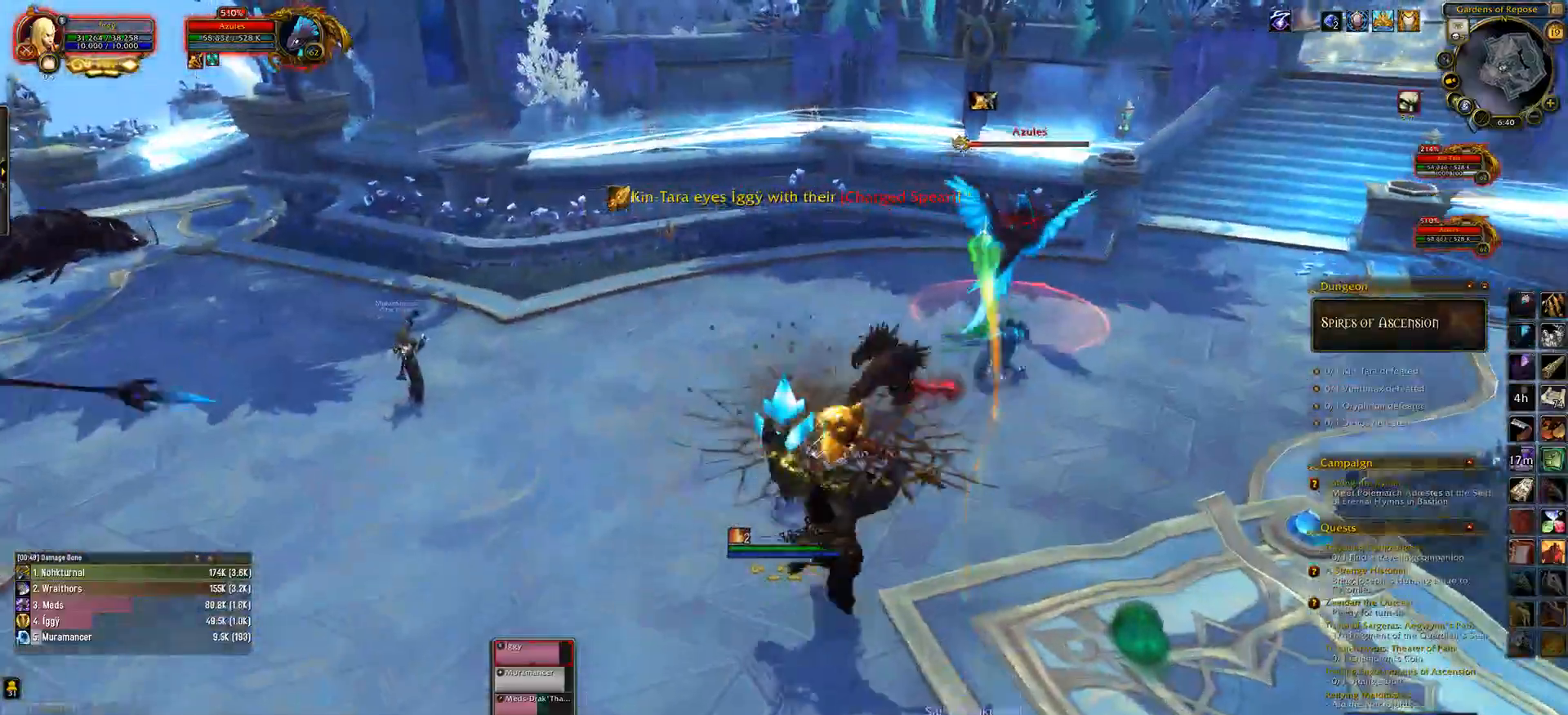
{"keys": ["e", "w"], "mouse": ["left", "right"], "events": [[67, "mouse_right", "down"], [117, "4", "up"], [150, "mouse_right", "up"], [267, "mouse_right", "down"], [300, "mouse_right", "up"], [367, "e", "down"], [400, "w", "down"], [417, "mouse_right", "down"]]}
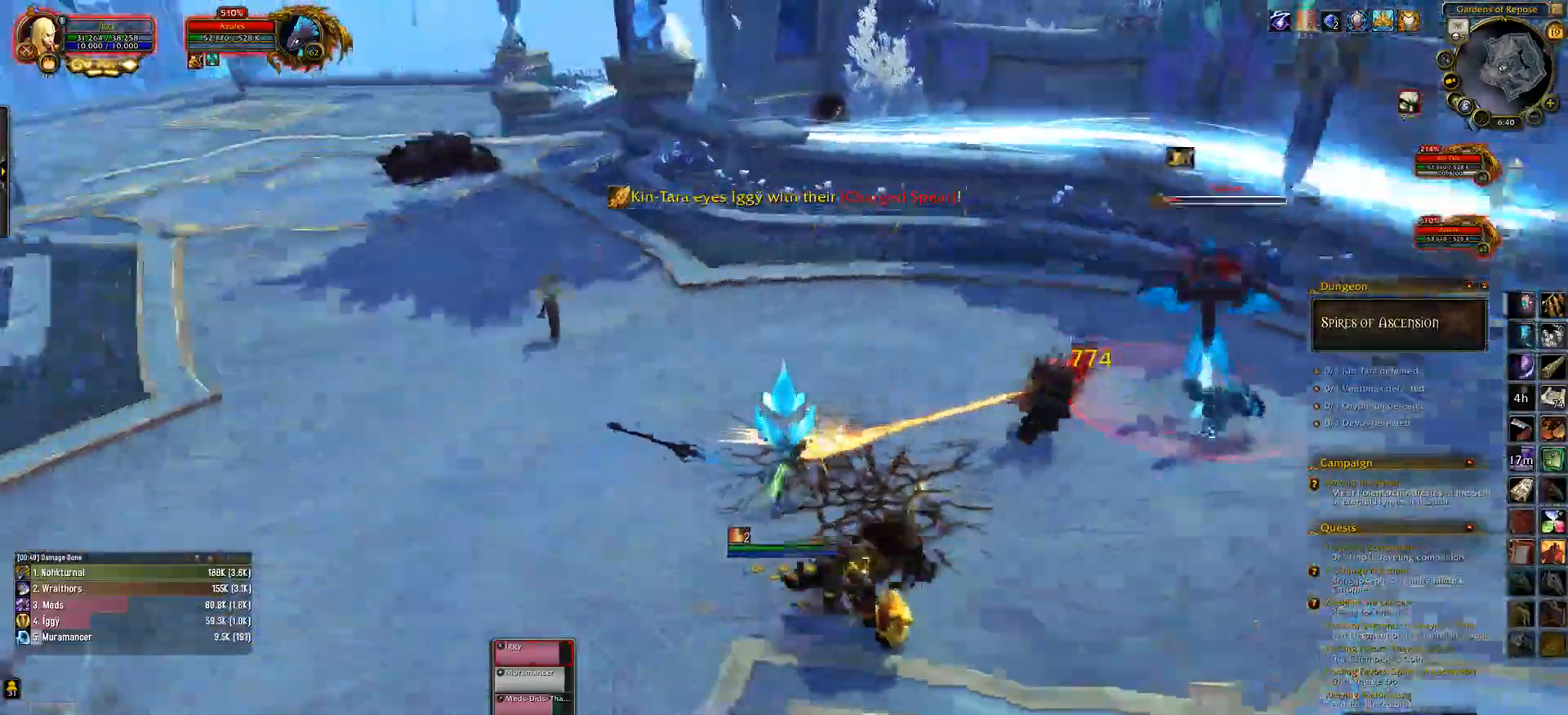
{"keys": ["e"], "mouse": ["right"], "events": [[17, "mouse_right", "up"], [50, "w", "up"], [100, "mouse_right", "down"], [200, "mouse_right", "up"], [250, "mouse_right", "down"], [333, "e", "up"], [367, "mouse_left", "up"], [483, "e", "down"]]}
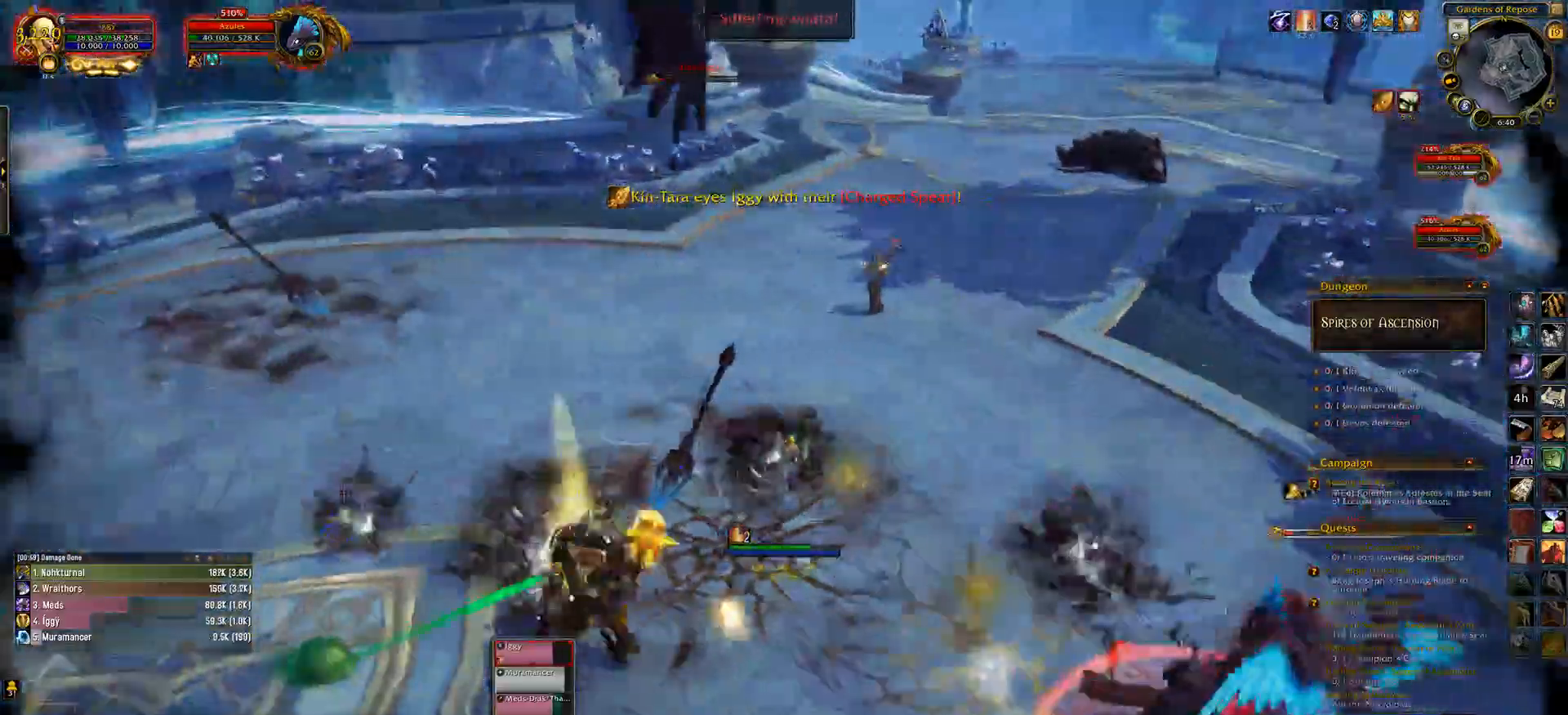
{"keys": ["e"], "mouse": ["left", "right"], "events": [[167, "mouse_left", "down"]]}
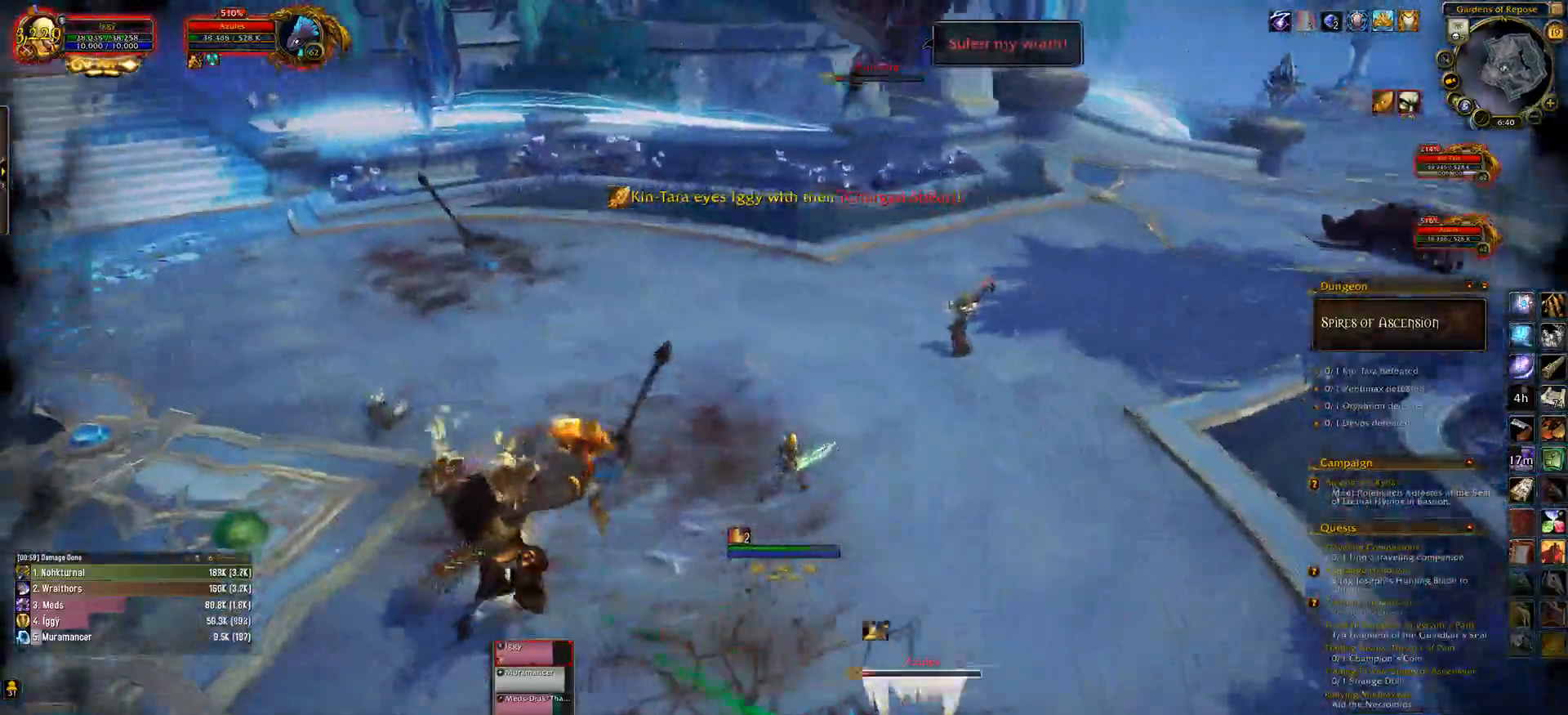
{"keys": ["e"], "mouse": ["left"], "events": [[33, "ctrl_l", "down"], [67, "1", "down"], [200, "1", "up"], [200, "ctrl_l", "up"], [383, "mouse_right", "up"], [383, "w", "down"], [500, "w", "up"]]}
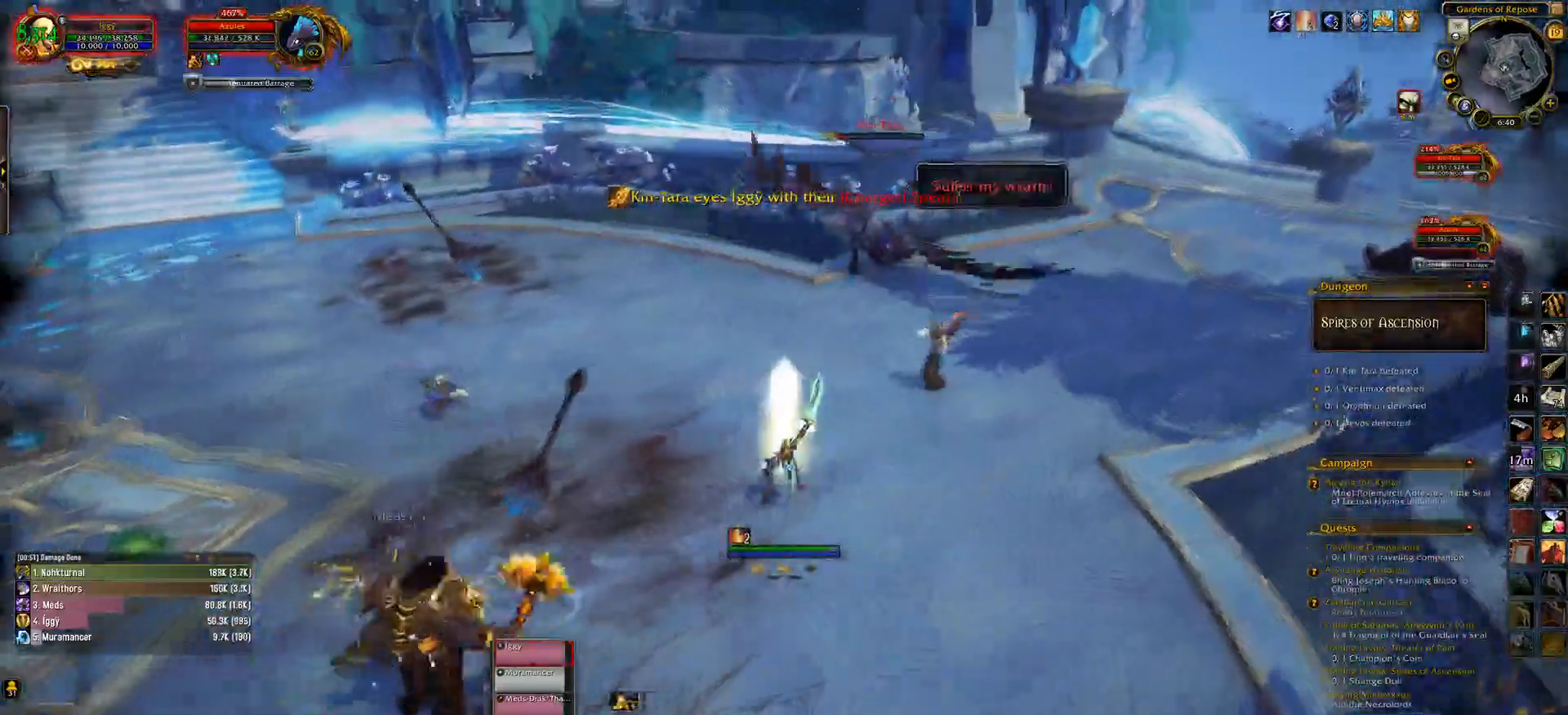
{"keys": [], "mouse": ["left"], "events": [[100, "tab", "down"], [133, "mouse_right", "down"], [217, "tab", "up"], [233, "w", "down"], [267, "e", "up"], [367, "w", "up"], [433, "mouse_right", "up"]]}
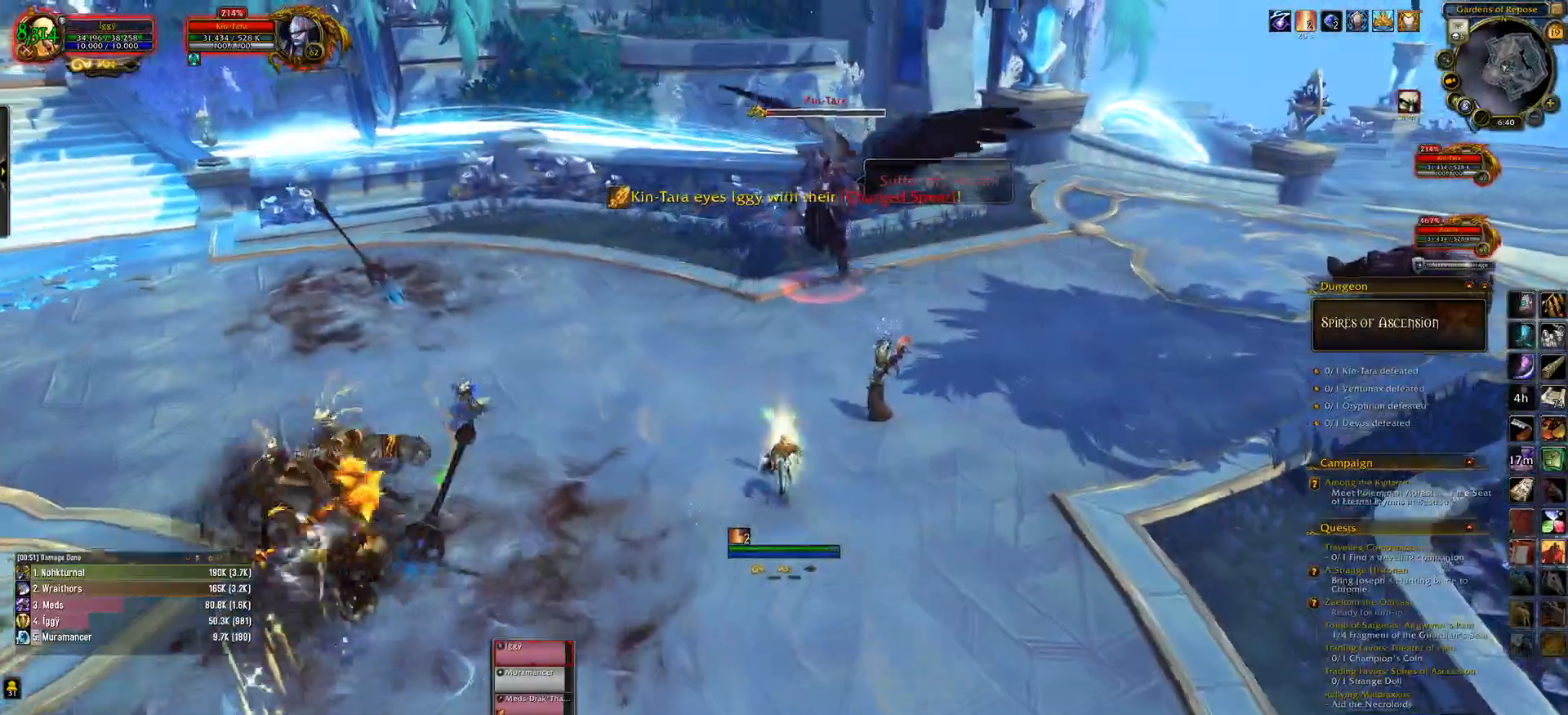
{"keys": ["q"], "mouse": ["left", "right"], "events": [[17, "v", "down"], [100, "v", "up"], [200, "q", "down"], [233, "mouse_right", "down"], [267, "w", "down"], [433, "w", "up"]]}
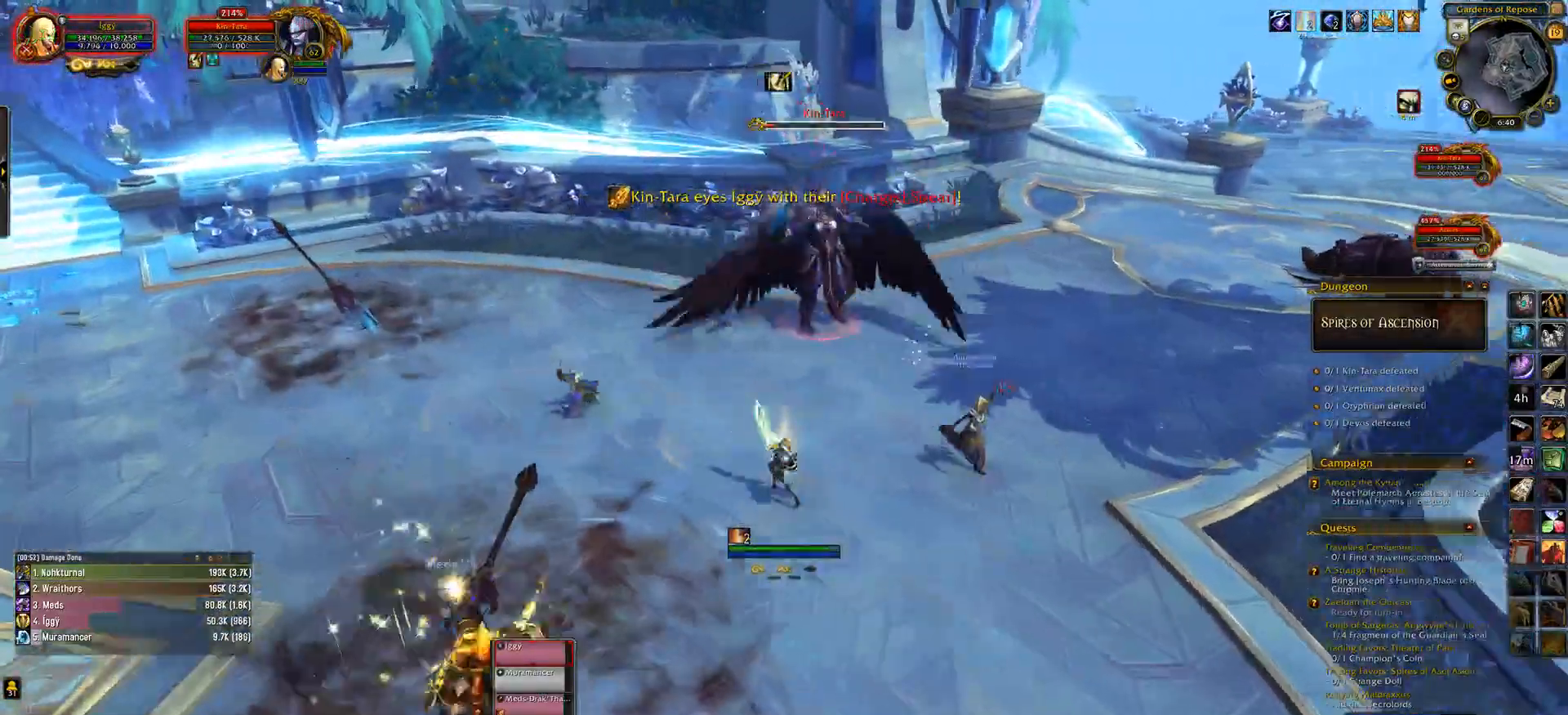
{"keys": ["q"], "mouse": ["left"], "events": [[333, "3", "down"], [350, "mouse_right", "up"], [367, "mouse_right", "down"], [433, "mouse_right", "up"], [450, "3", "up"]]}
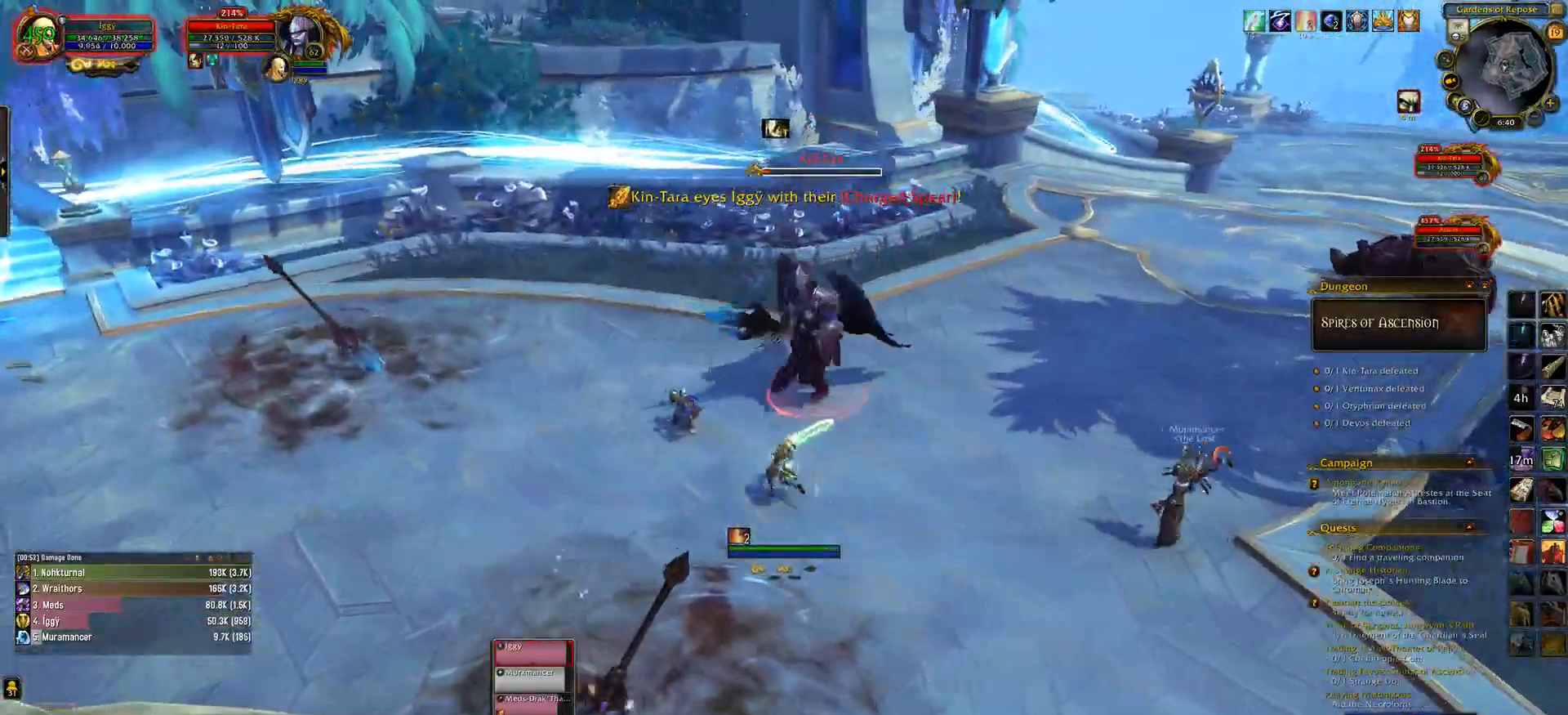
{"keys": [], "mouse": ["left"], "events": [[33, "3", "down"], [100, "mouse_right", "down"], [117, "3", "up"], [217, "3", "down"], [217, "mouse_right", "up"], [317, "3", "up"], [383, "q", "up"]]}
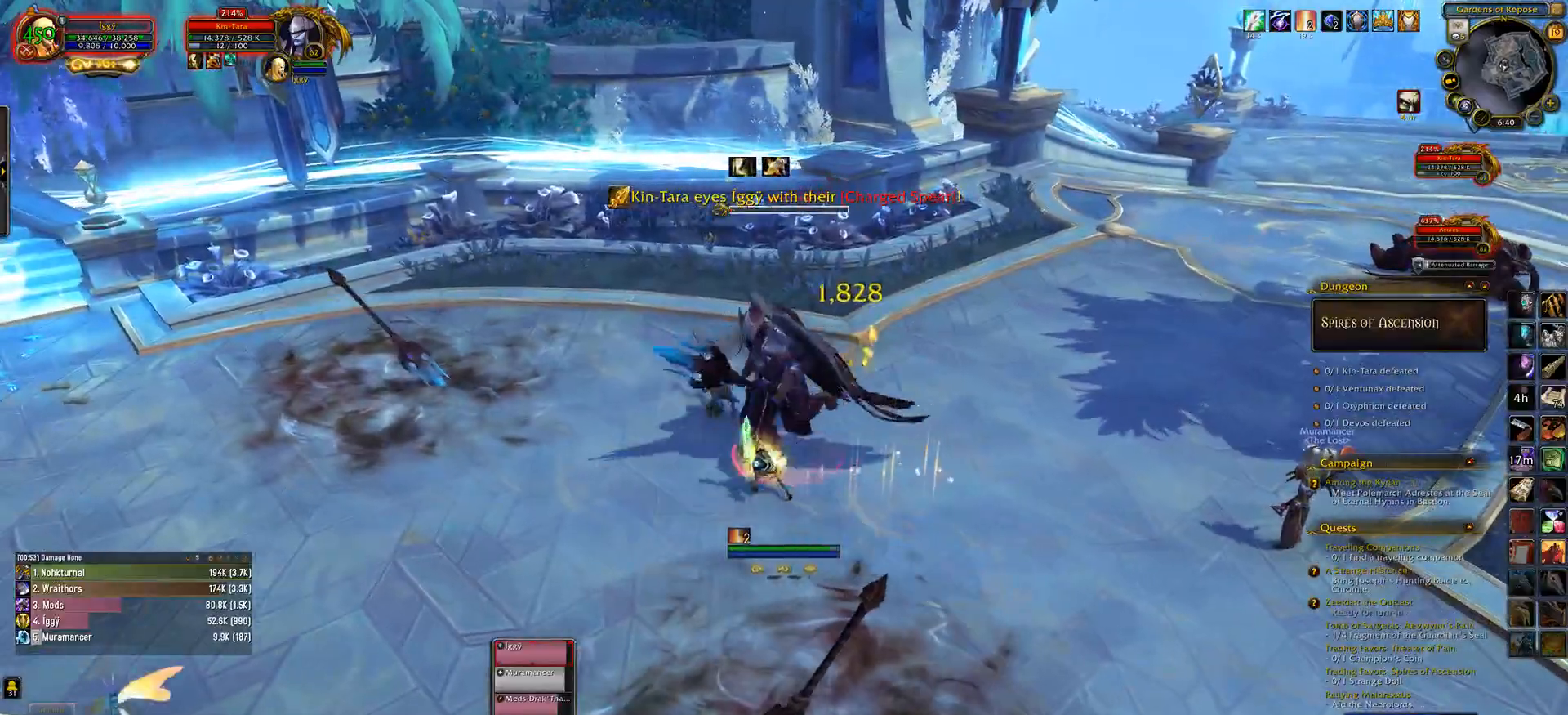
{"keys": [], "mouse": ["left"], "events": [[83, "q", "down"], [217, "q", "up"], [300, "mouse_right", "down"], [350, "mouse_right", "up"]]}
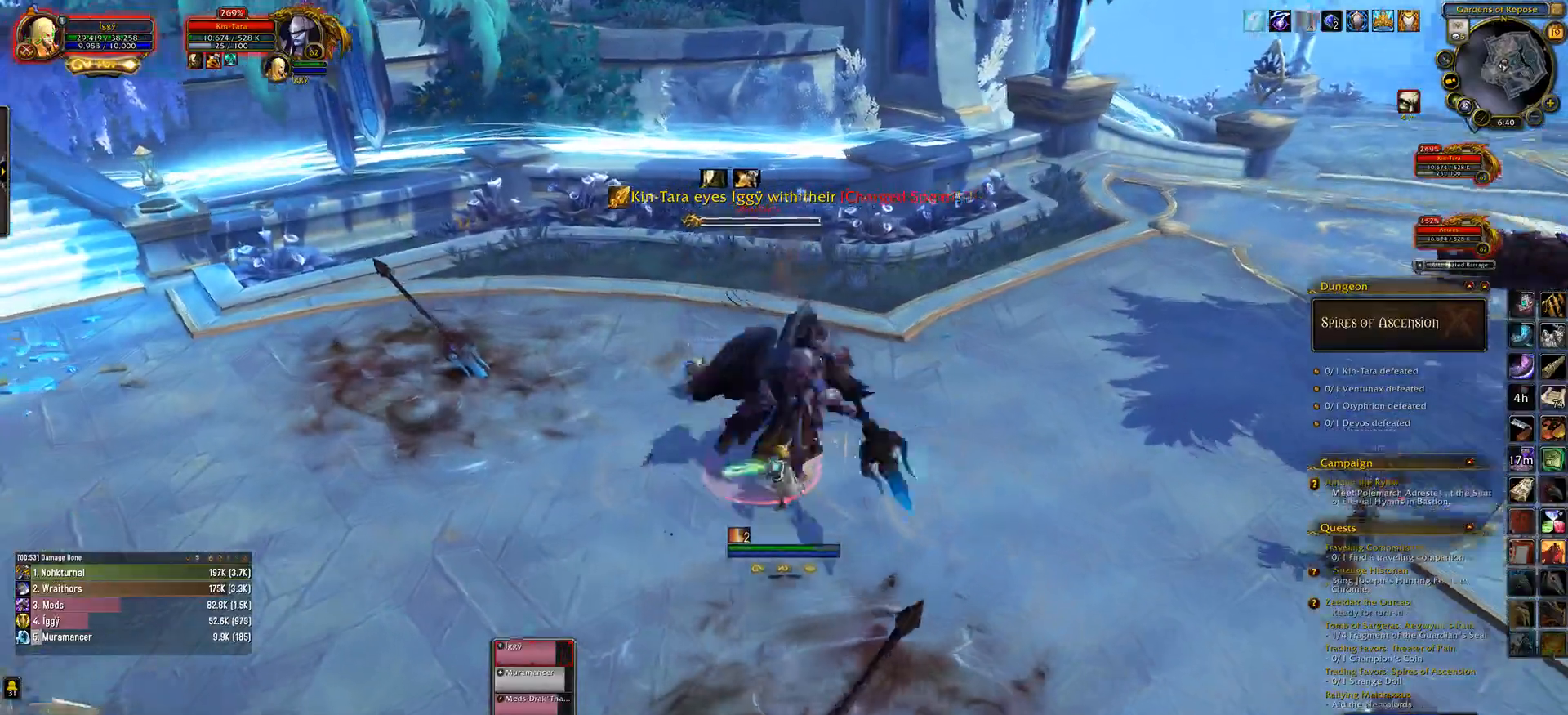
{"keys": ["6"], "mouse": ["left"], "events": [[300, "6", "down"], [400, "6", "up"], [500, "6", "down"]]}
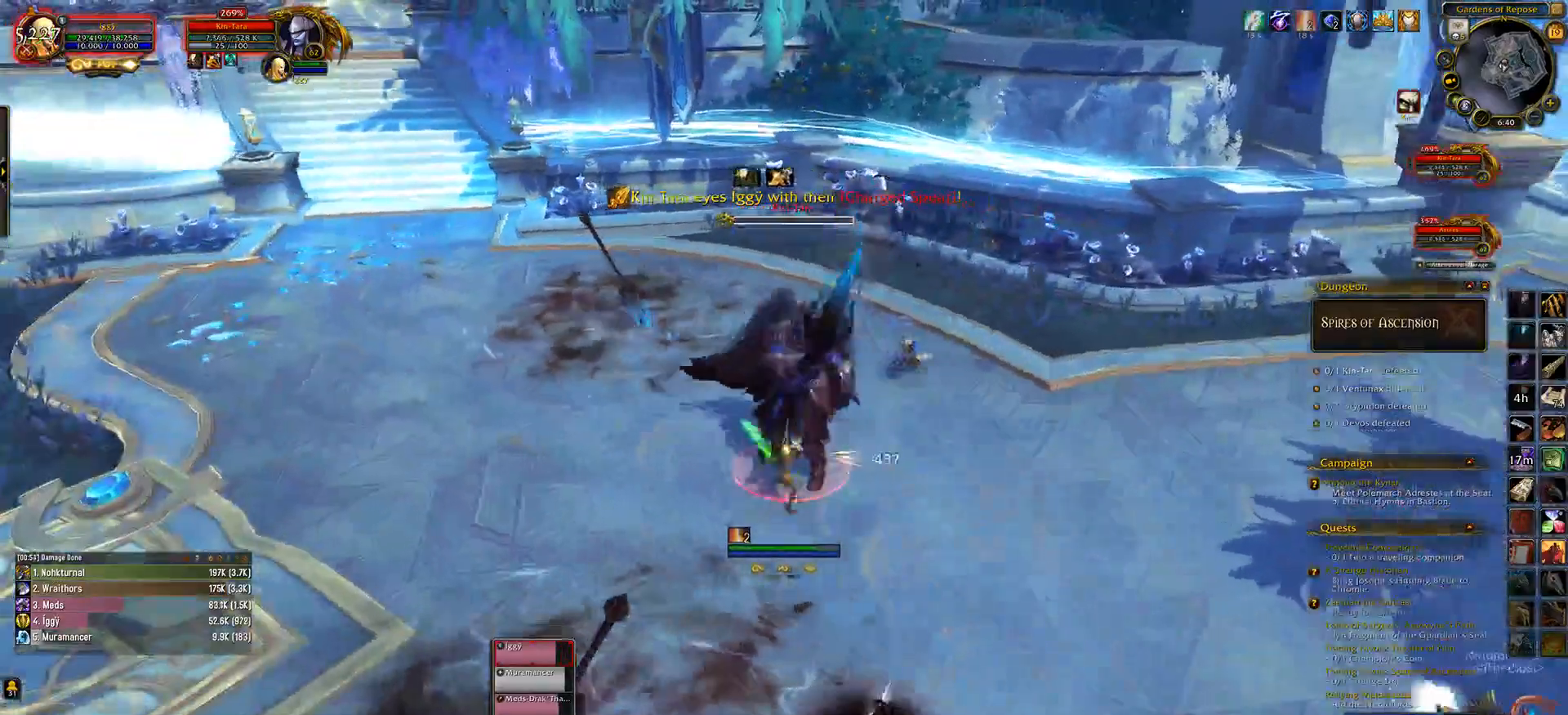
{"keys": [], "mouse": [], "events": [[100, "6", "up"], [183, "mouse_left", "up"], [200, "6", "down"], [333, "6", "up"]]}
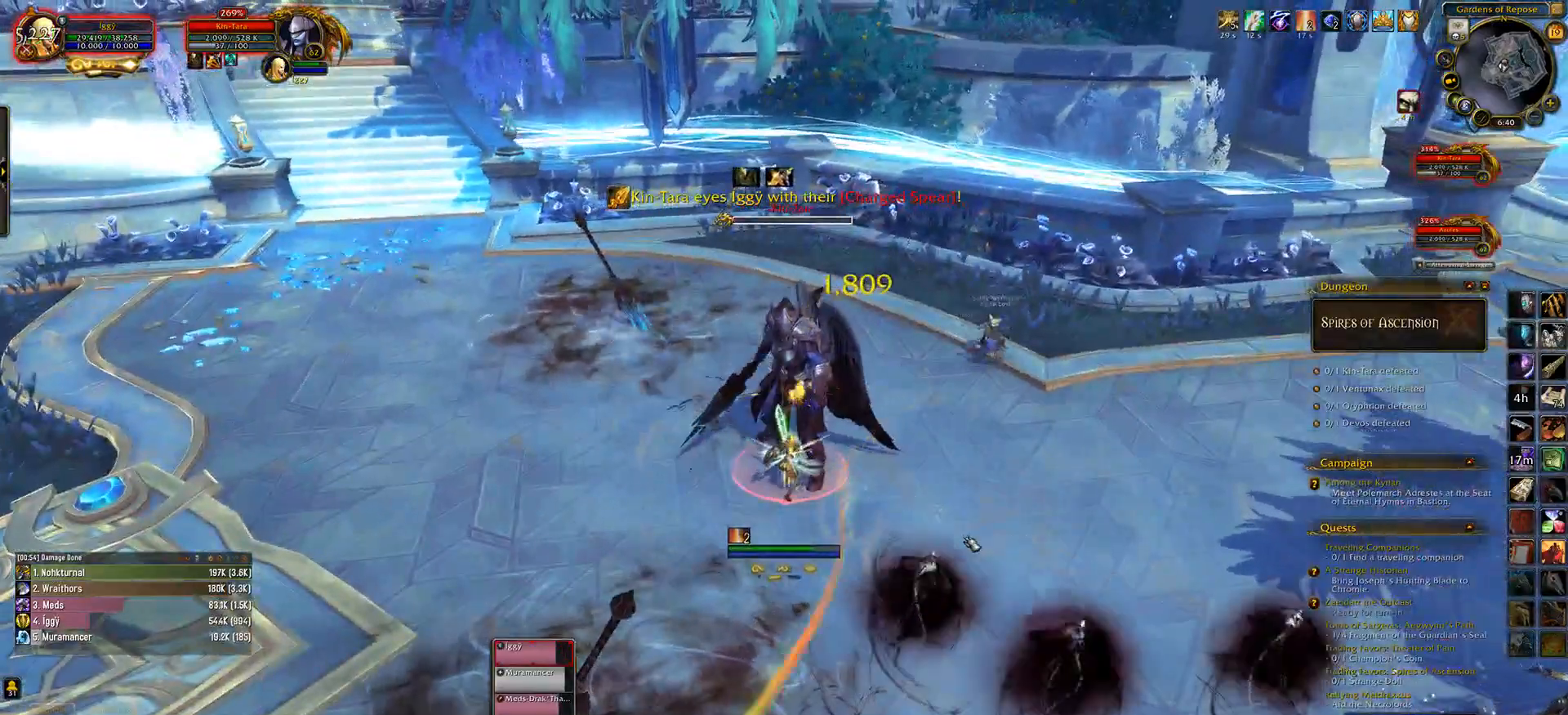
{"keys": [], "mouse": [], "events": [[333, "d", "down"], [433, "d", "up"]]}